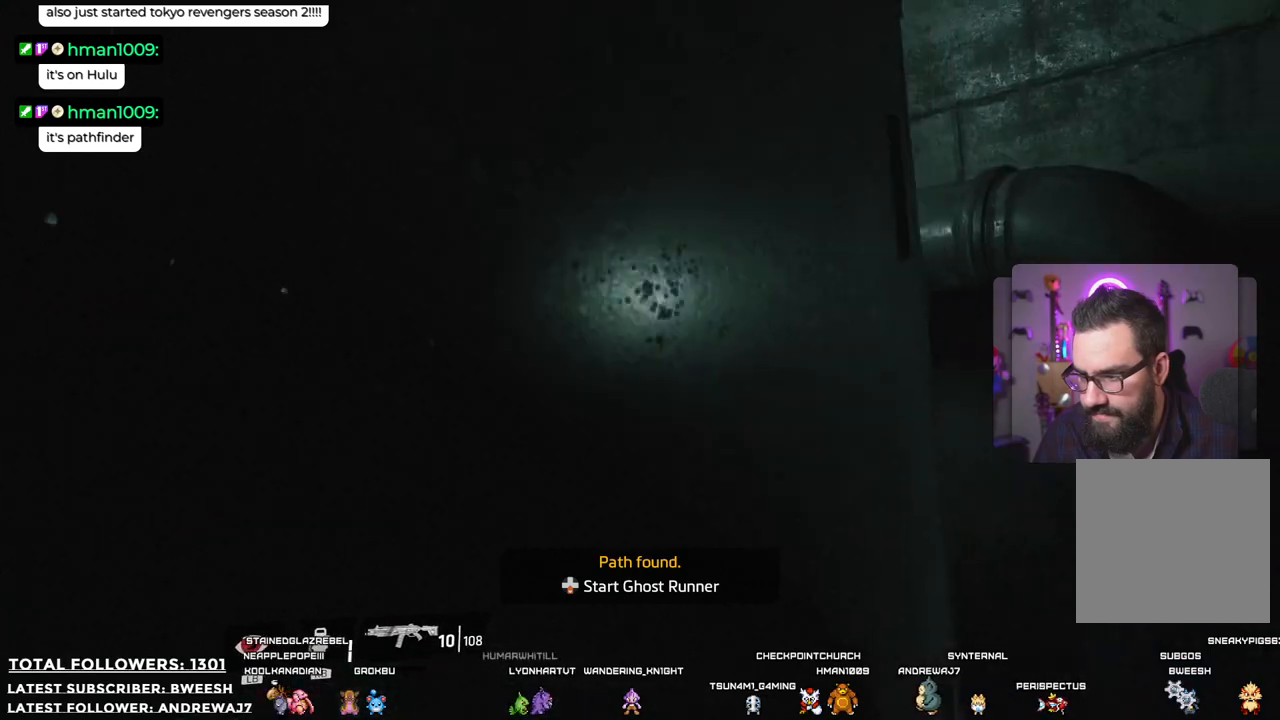
Gameplay with a controller (Xbox layout); each line is a JSON object with the inputs held at the frame after it. "events" lists button and stick changes between this image and that frame as [ms after this image, input, new state], when the widget could be followed in between. Not read: R3.
{"buttons": [], "left_stick": "down-right", "right_stick": "center", "events": [[84, "left_stick", "right"], [184, "left_stick", "down-right"]]}
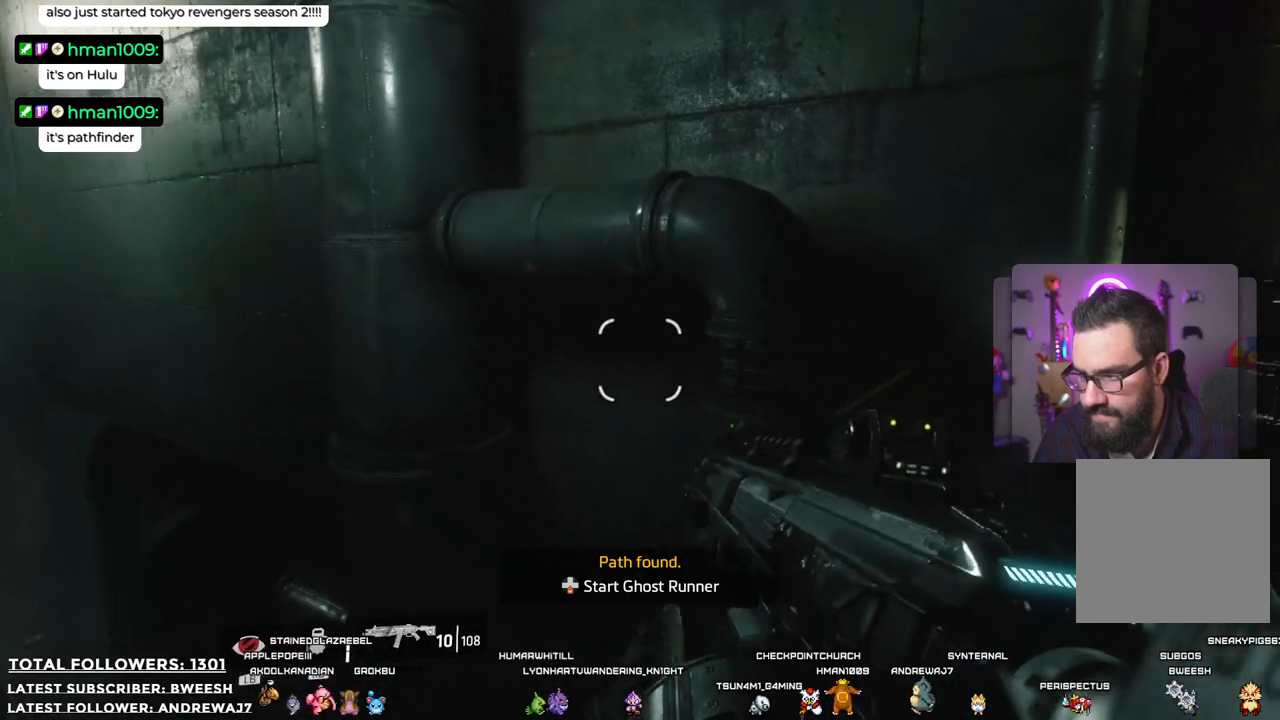
{"buttons": [], "left_stick": "right", "right_stick": "left", "events": [[151, "left_stick", "right"], [151, "right_stick", "left"]]}
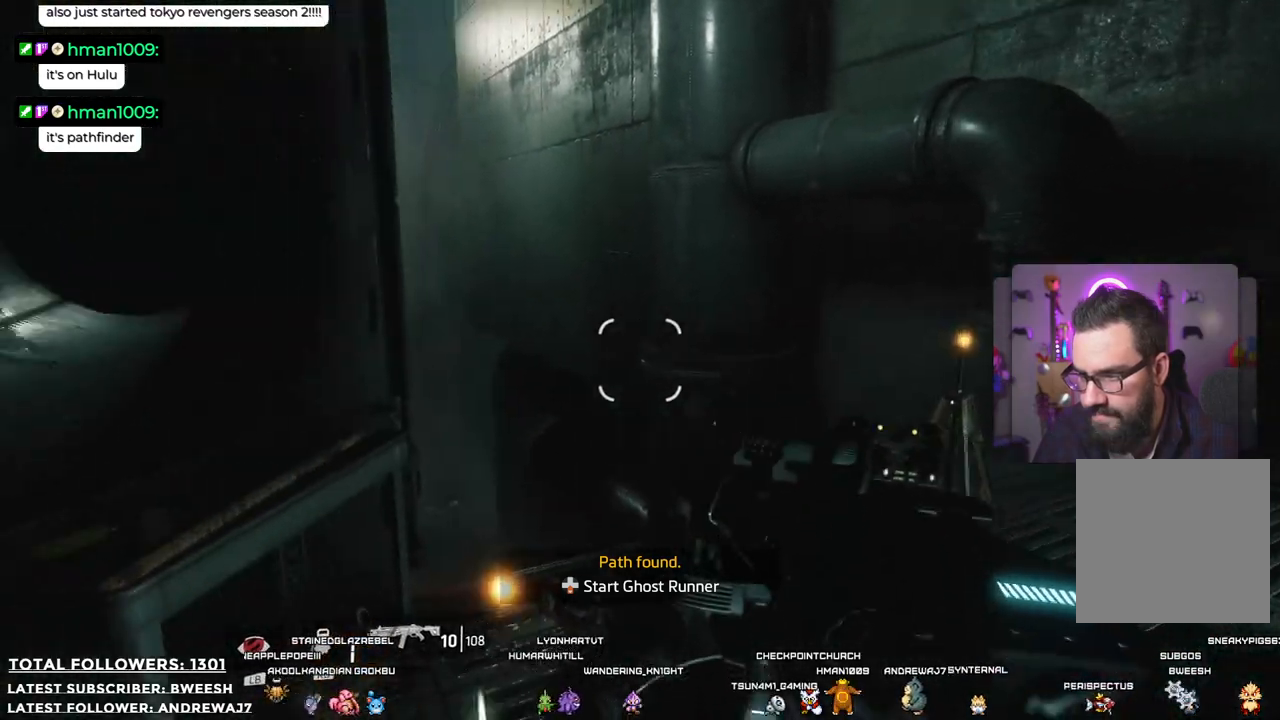
{"buttons": [], "left_stick": "up-right", "right_stick": "up-left", "events": [[117, "right_stick", "center"], [251, "right_stick", "left"], [434, "right_stick", "up-left"], [501, "left_stick", "up-right"]]}
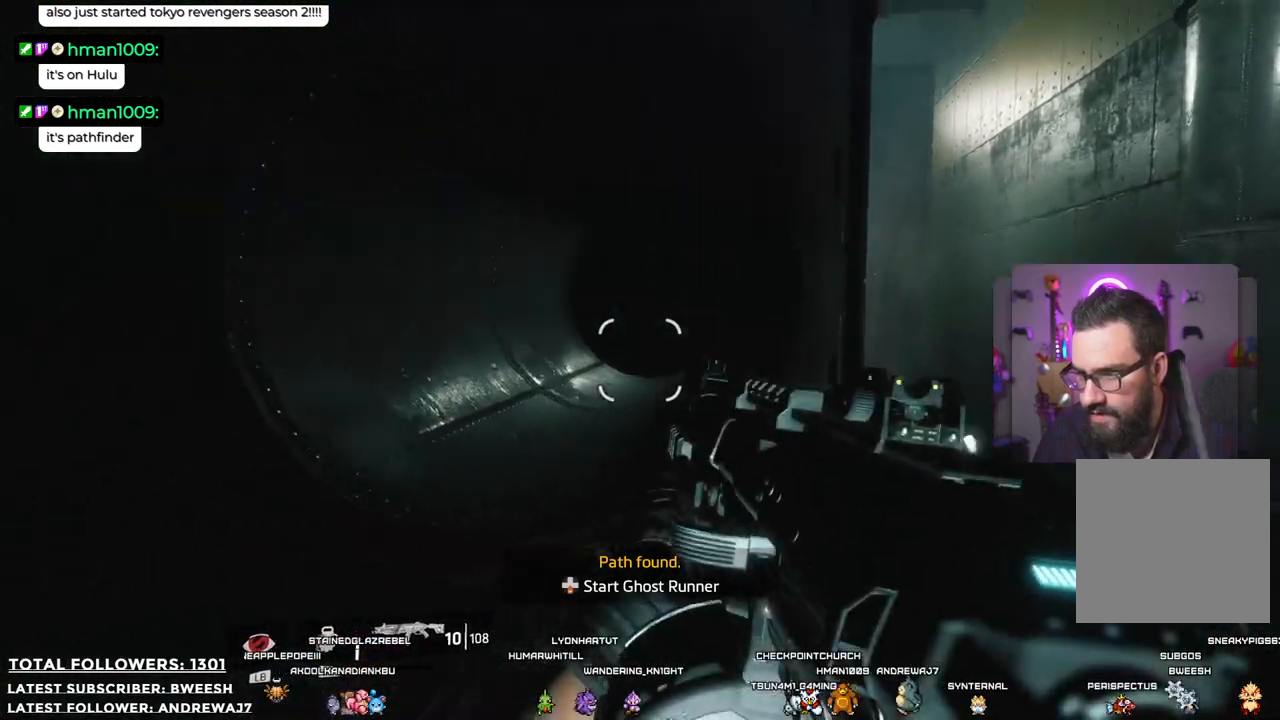
{"buttons": [], "left_stick": "down-right", "right_stick": "center", "events": [[234, "right_stick", "center"], [368, "left_stick", "right"], [501, "left_stick", "down-right"]]}
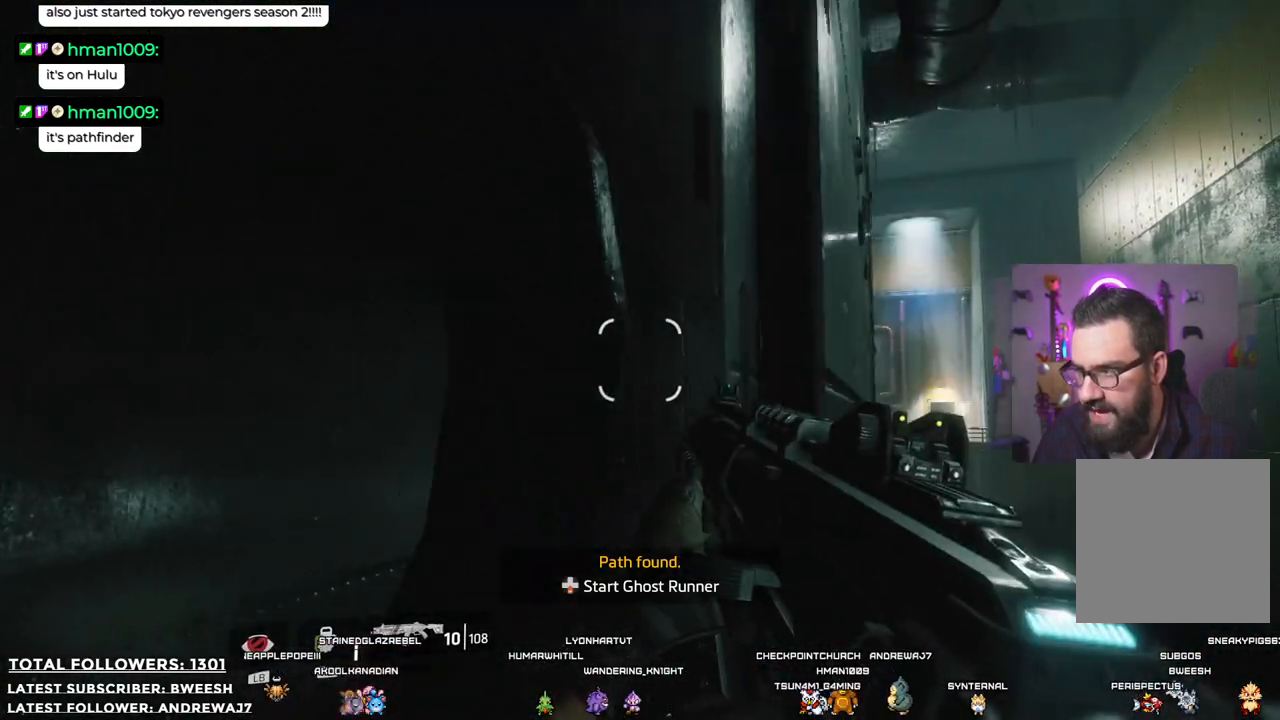
{"buttons": [], "left_stick": "down", "right_stick": "center", "events": [[34, "right_stick", "left"], [251, "right_stick", "up-left"], [384, "left_stick", "down"], [401, "right_stick", "center"]]}
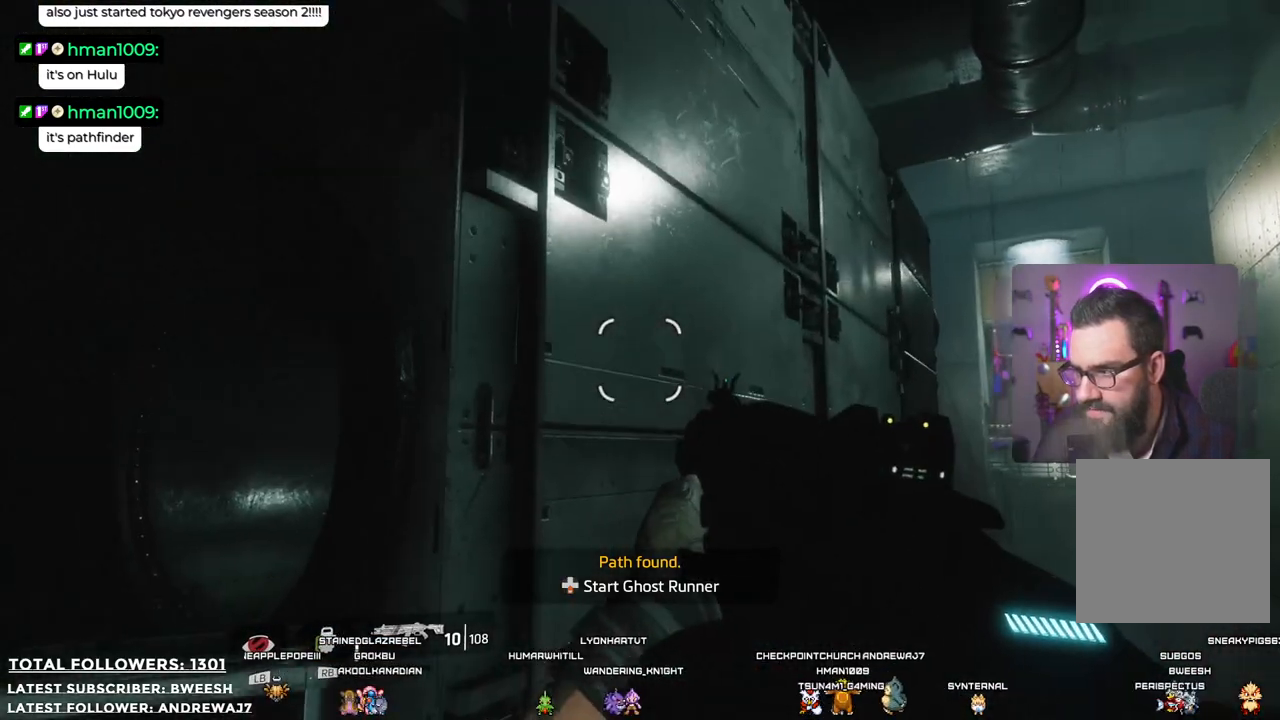
{"buttons": [], "left_stick": "center", "right_stick": "center", "events": [[184, "right_stick", "down"], [451, "left_stick", "center"], [451, "right_stick", "center"]]}
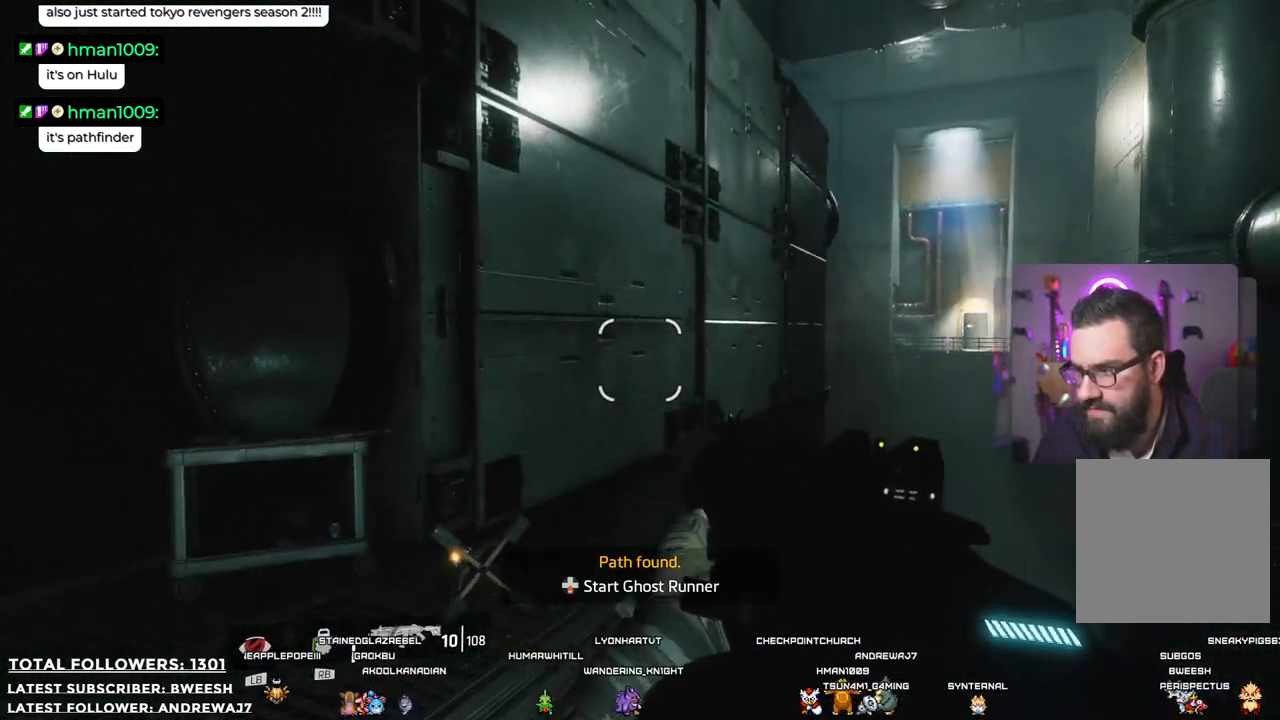
{"buttons": [], "left_stick": "center", "right_stick": "center", "events": [[84, "DPAD_DOWN", "down"], [267, "DPAD_DOWN", "up"]]}
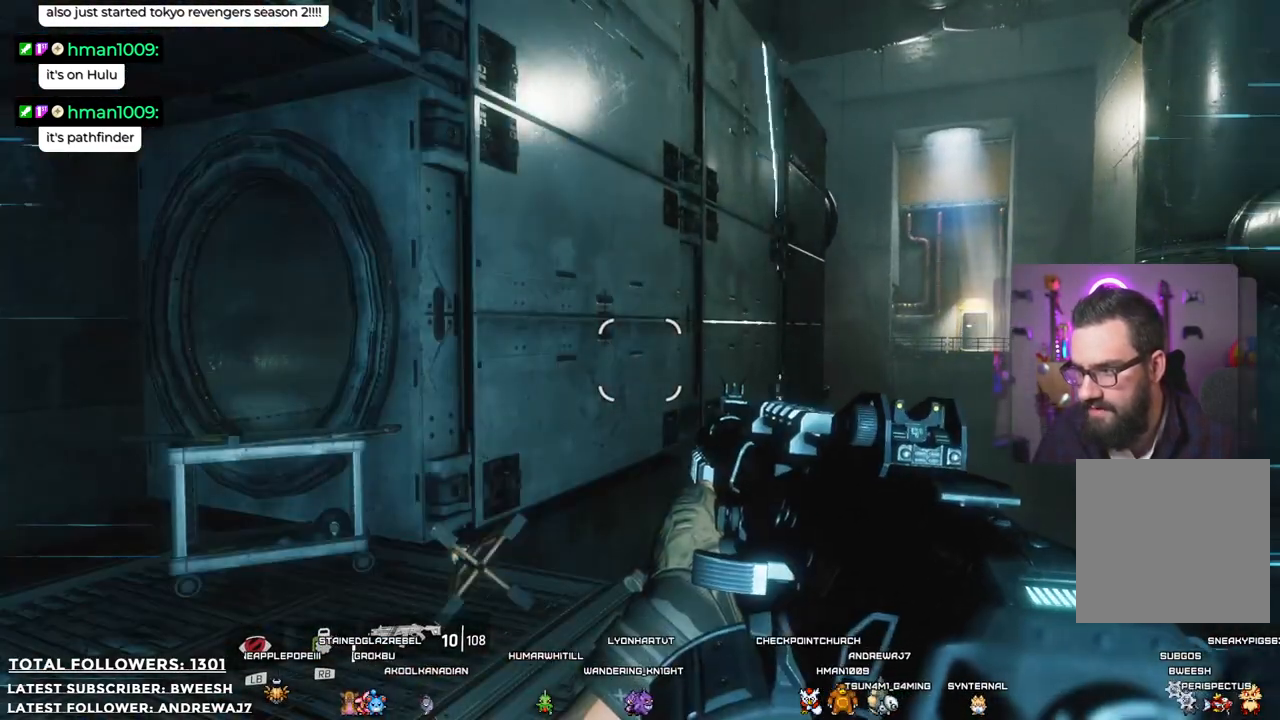
{"buttons": [], "left_stick": "down", "right_stick": "center", "events": [[50, "left_stick", "down"], [201, "right_stick", "down"], [251, "right_stick", "down-right"], [451, "right_stick", "center"]]}
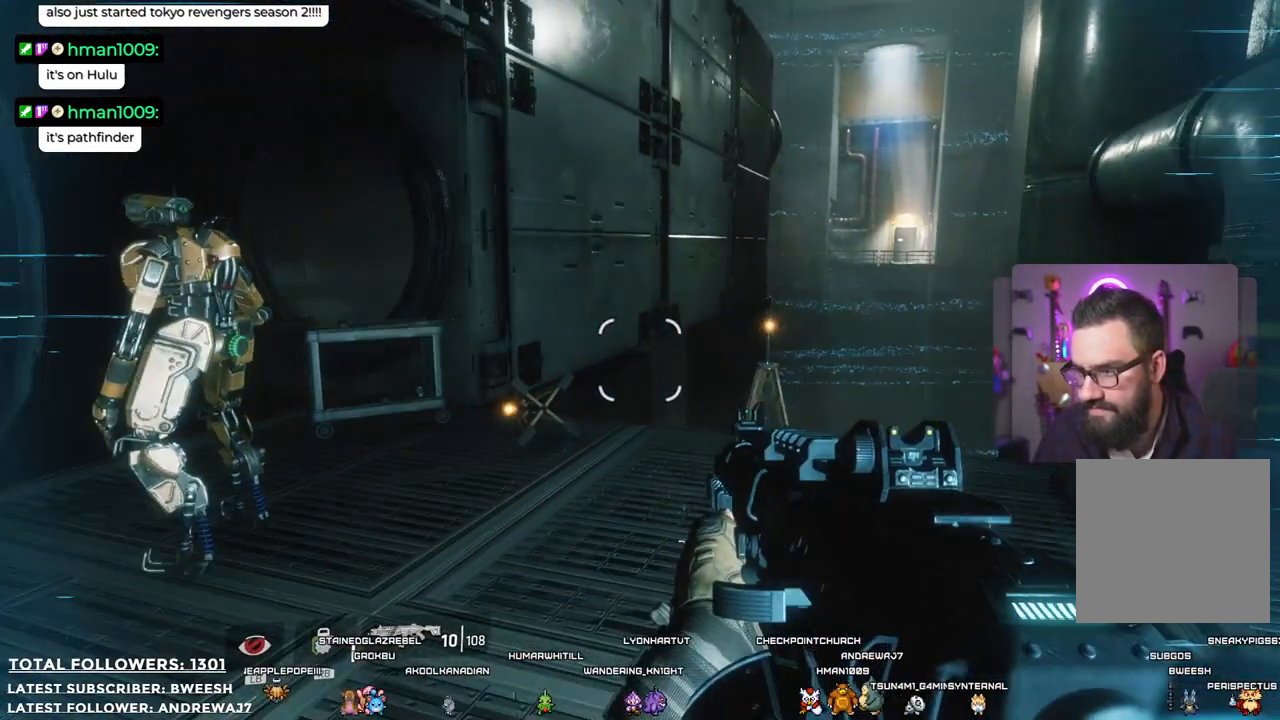
{"buttons": [], "left_stick": "center", "right_stick": "center", "events": [[167, "right_stick", "up-left"], [251, "left_stick", "center"], [468, "right_stick", "center"]]}
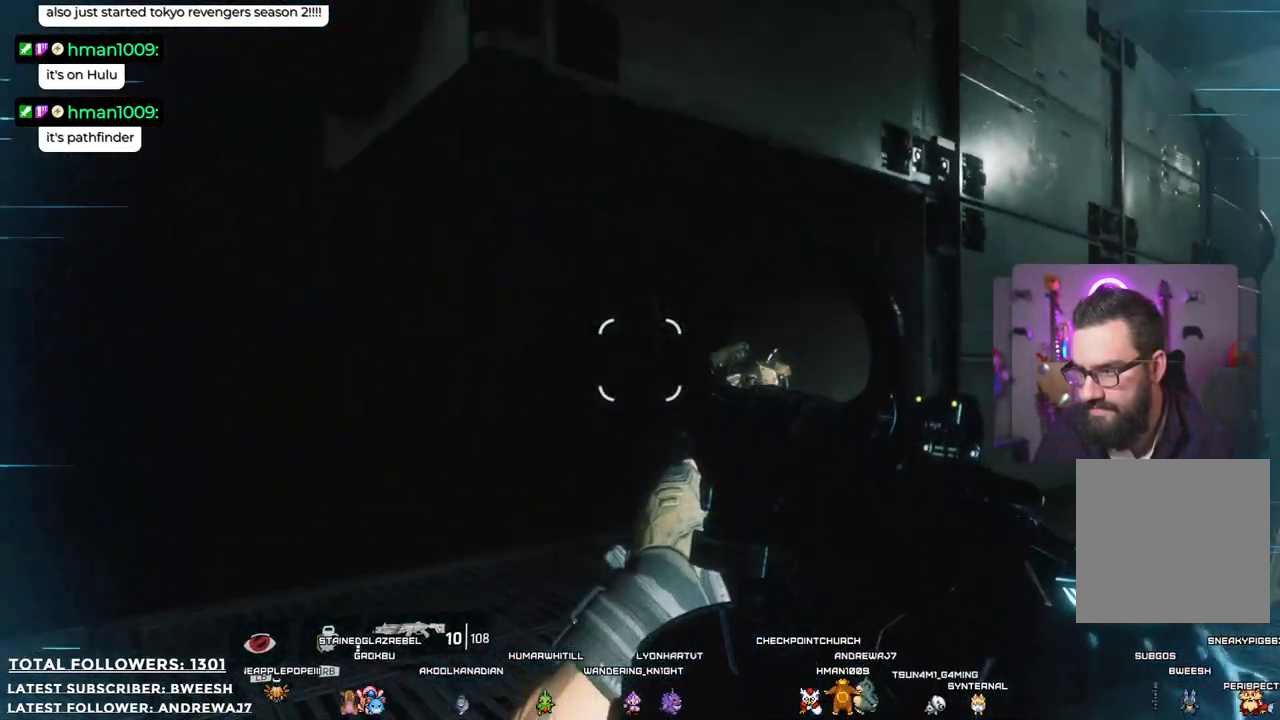
{"buttons": [], "left_stick": "left", "right_stick": "right", "events": [[117, "right_stick", "right"], [418, "left_stick", "left"]]}
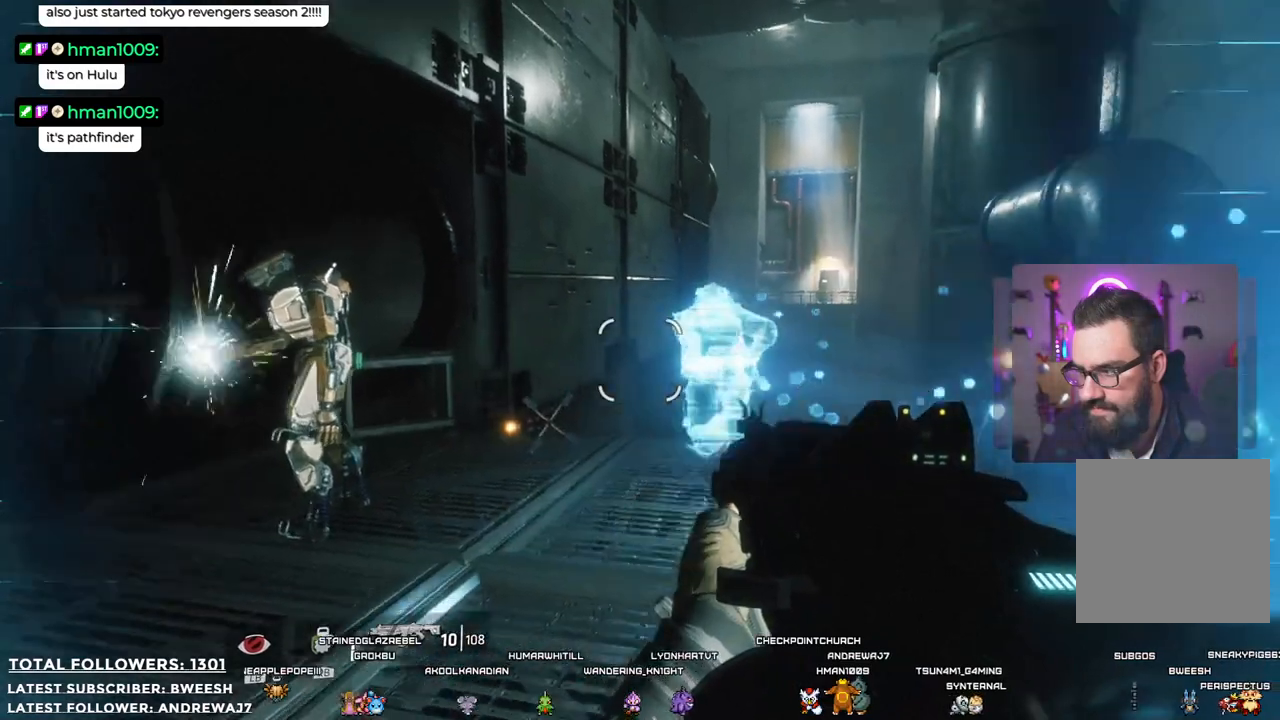
{"buttons": [], "left_stick": "center", "right_stick": "center", "events": [[17, "left_stick", "down-left"], [17, "right_stick", "center"], [167, "left_stick", "center"]]}
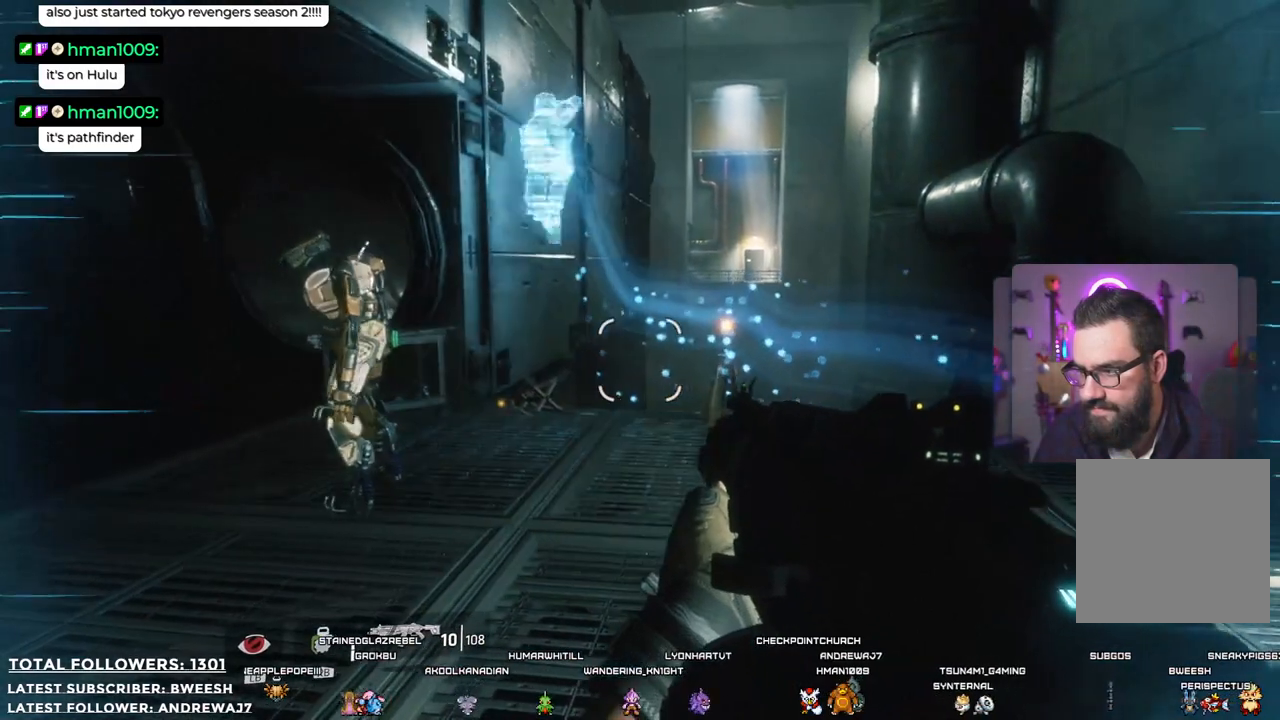
{"buttons": [], "left_stick": "up", "right_stick": "center", "events": [[367, "left_stick", "up"]]}
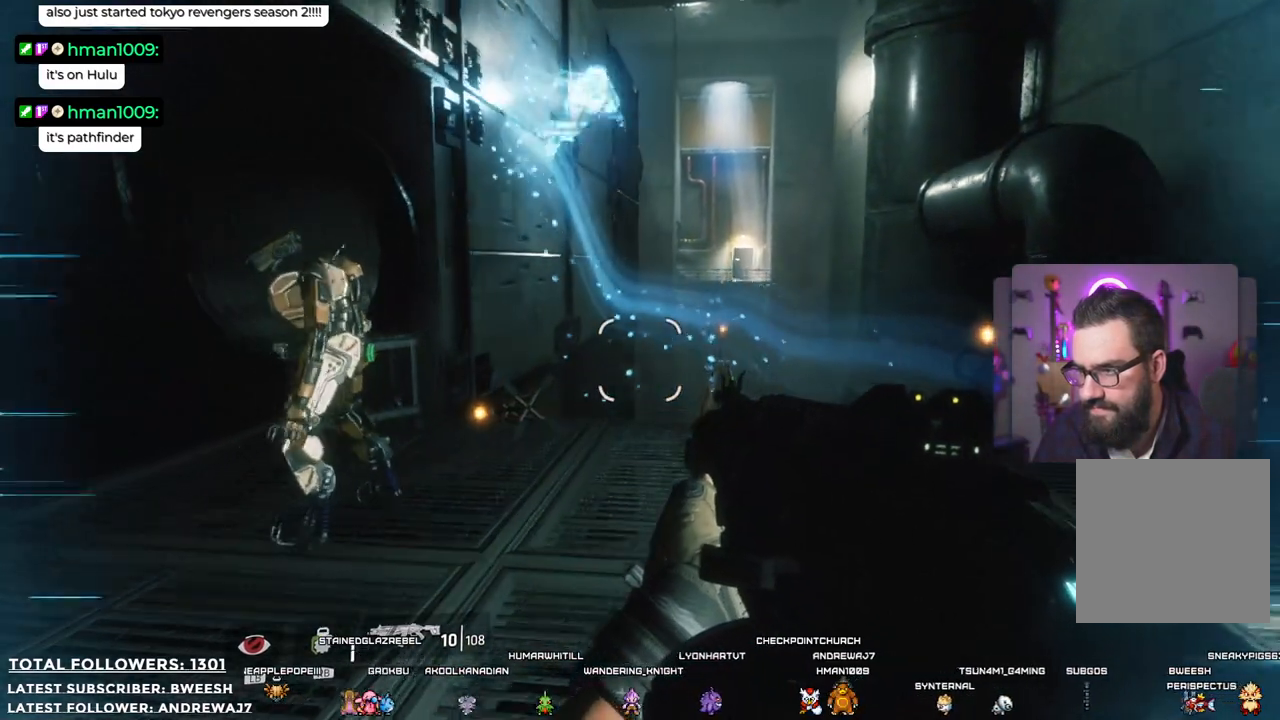
{"buttons": [], "left_stick": "up-right", "right_stick": "up-left", "events": [[83, "right_stick", "up-left"], [384, "left_stick", "up-right"]]}
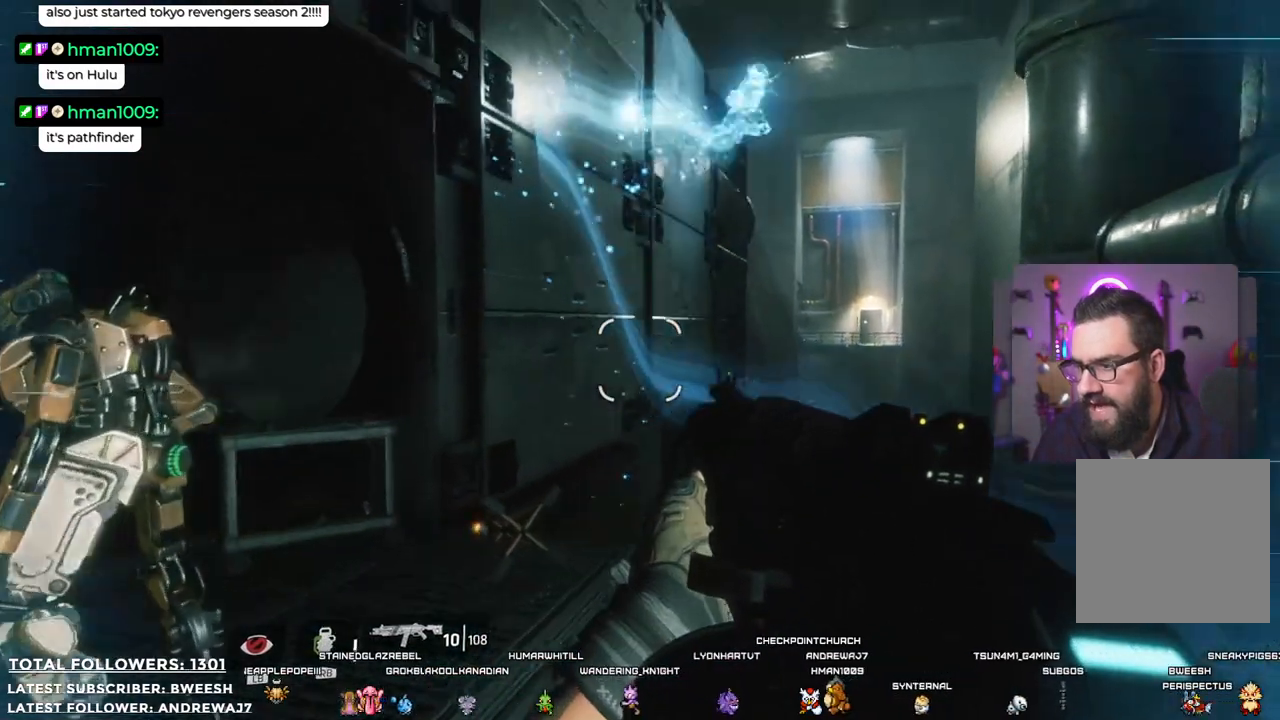
{"buttons": [], "left_stick": "center", "right_stick": "center", "events": [[17, "left_stick", "right"], [250, "left_stick", "center"], [300, "right_stick", "center"]]}
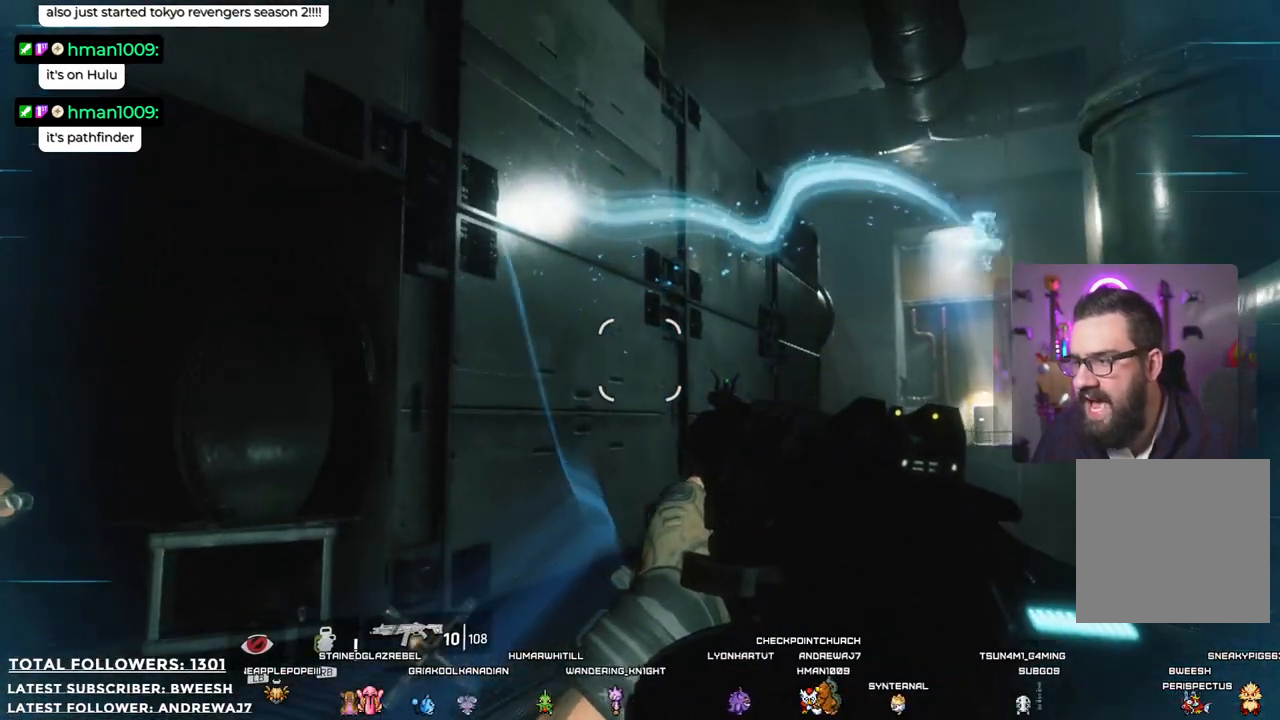
{"buttons": [], "left_stick": "up-left", "right_stick": "center", "events": [[50, "right_stick", "right"], [83, "left_stick", "up"], [300, "left_stick", "up-left"], [384, "right_stick", "center"]]}
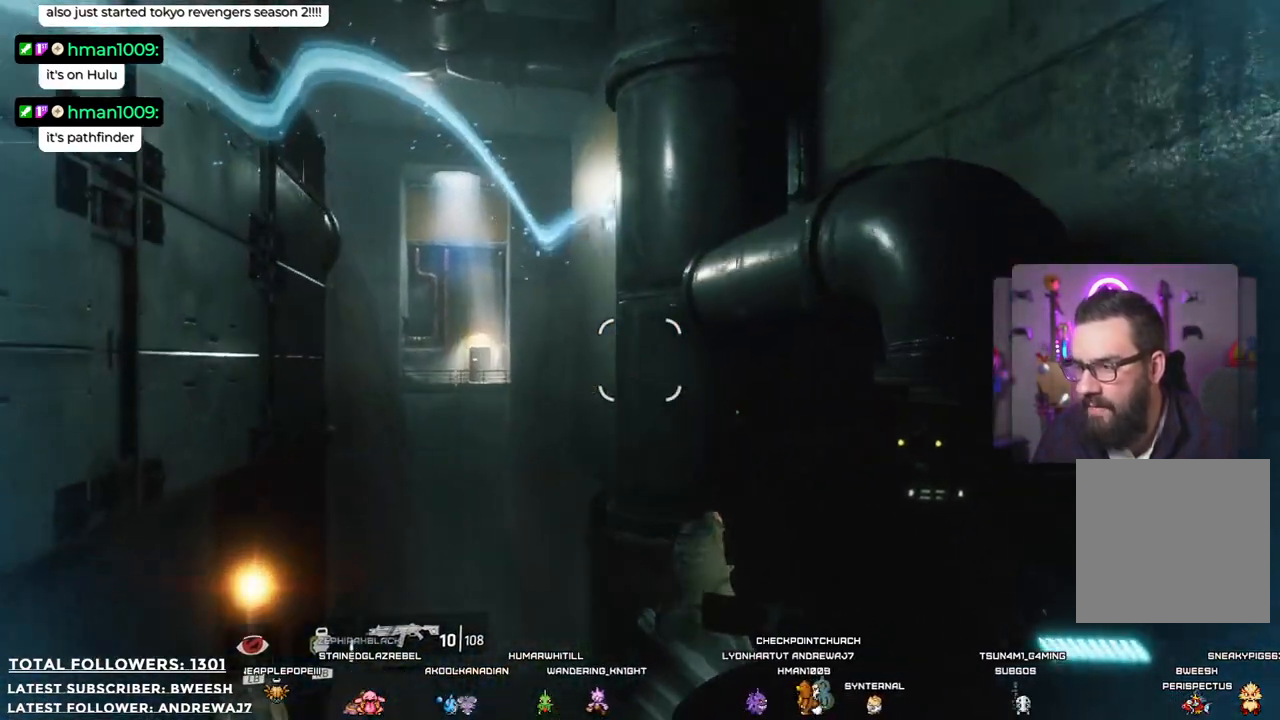
{"buttons": [], "left_stick": "center", "right_stick": "center", "events": [[183, "left_stick", "center"]]}
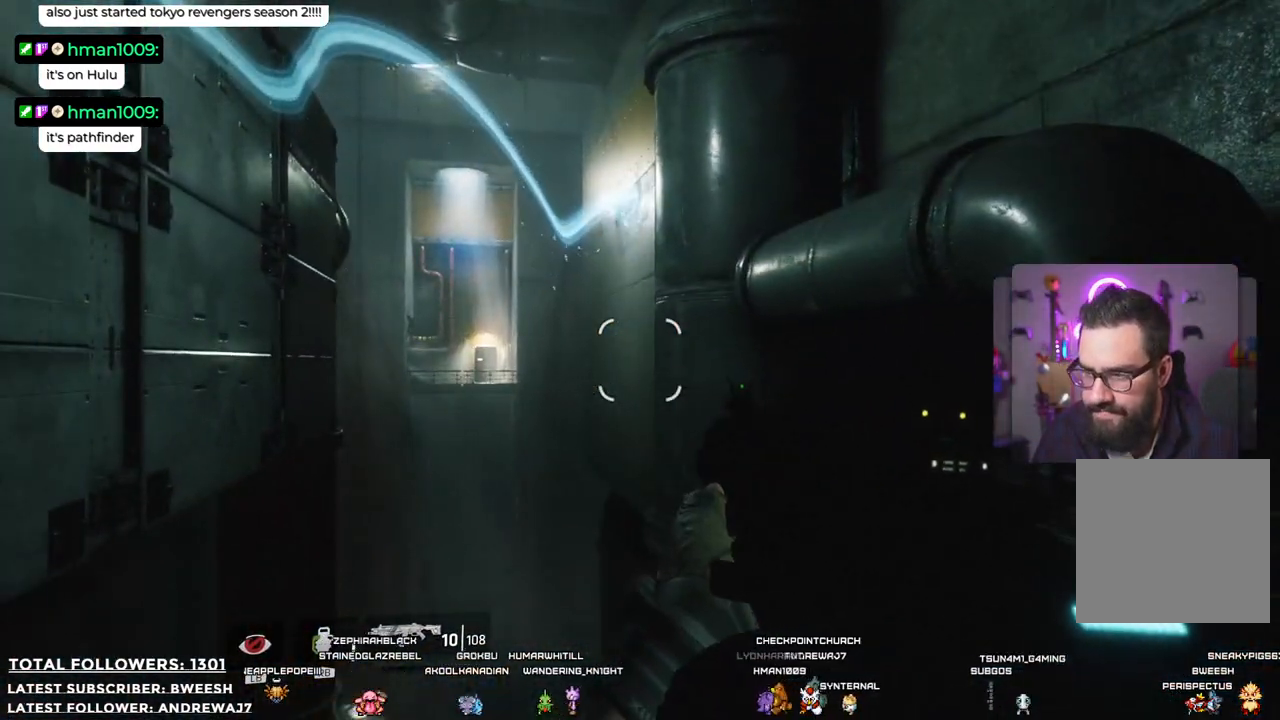
{"buttons": [], "left_stick": "center", "right_stick": "center", "events": [[50, "left_stick", "up-left"], [217, "left_stick", "center"]]}
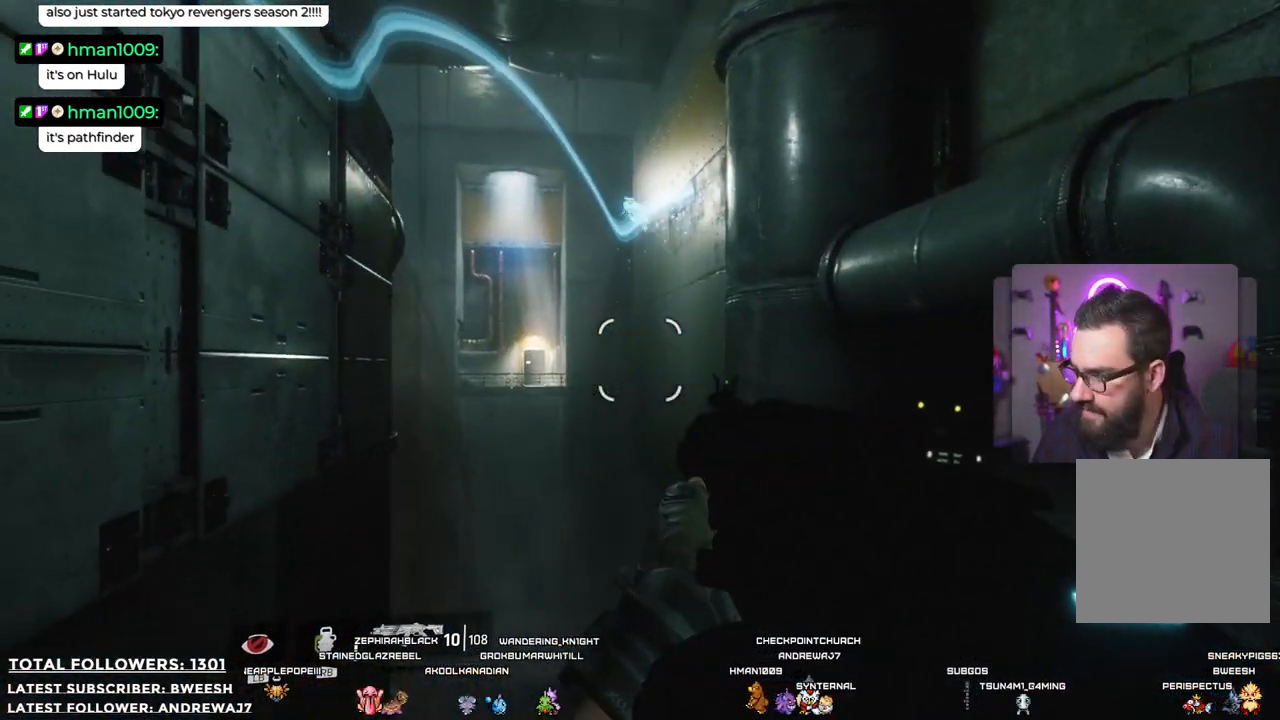
{"buttons": [], "left_stick": "center", "right_stick": "center", "events": []}
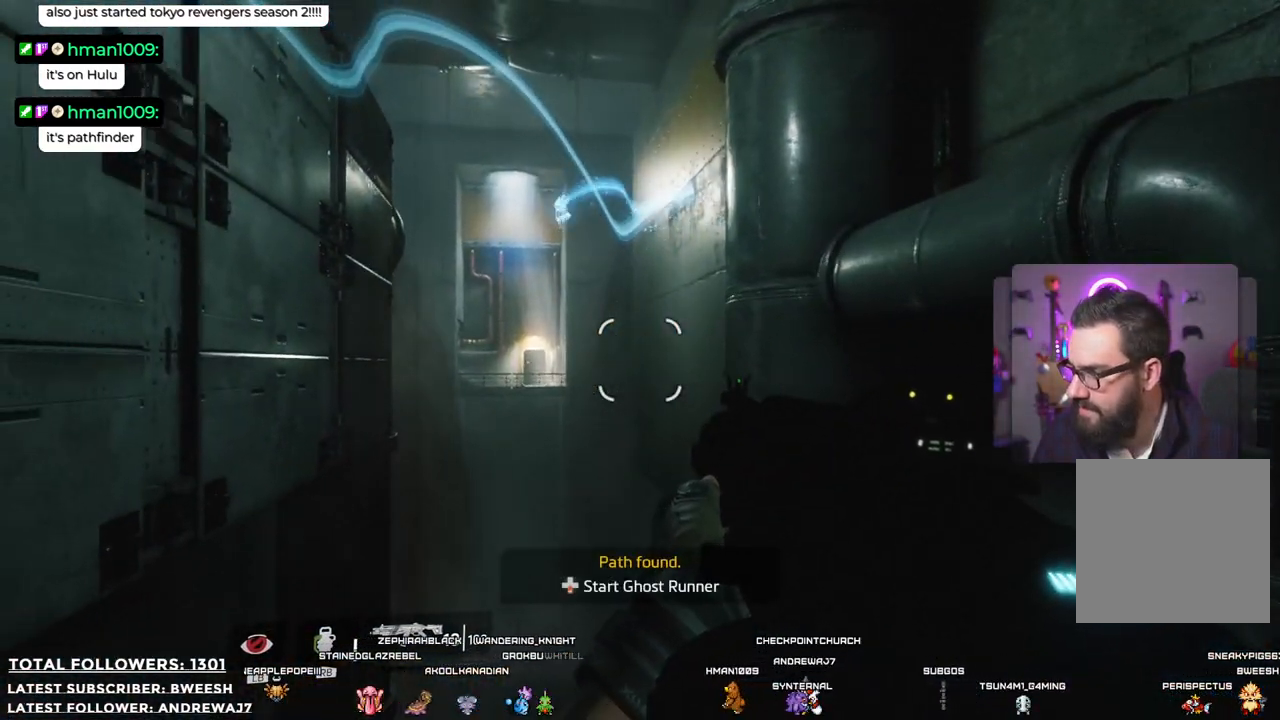
{"buttons": [], "left_stick": "center", "right_stick": "center", "events": []}
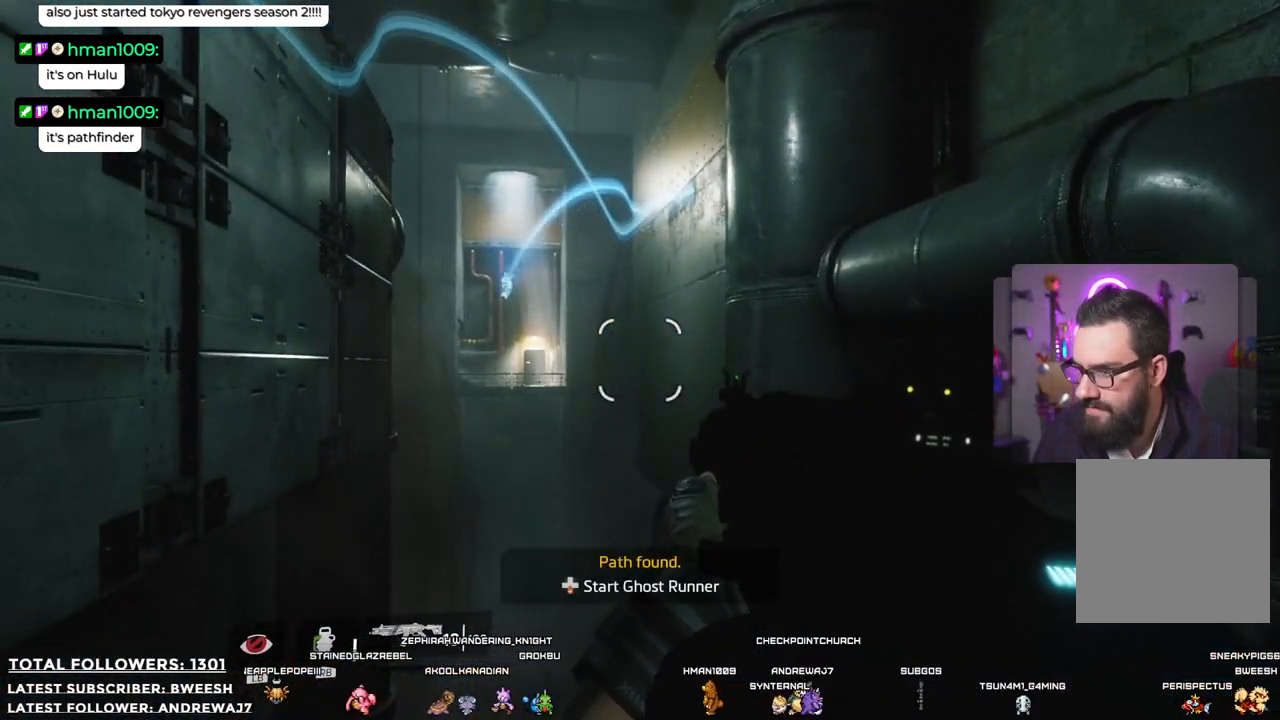
{"buttons": [], "left_stick": "center", "right_stick": "left", "events": [[301, "right_stick", "left"]]}
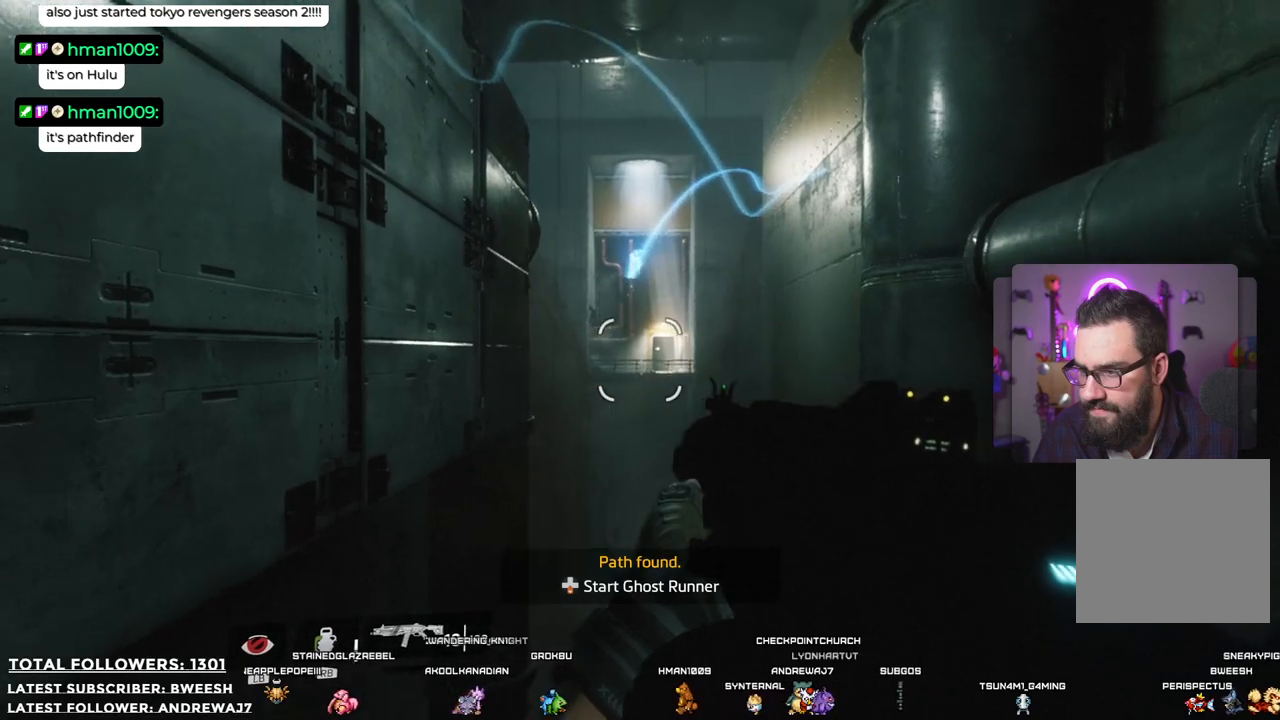
{"buttons": [], "left_stick": "center", "right_stick": "center", "events": [[34, "right_stick", "center"]]}
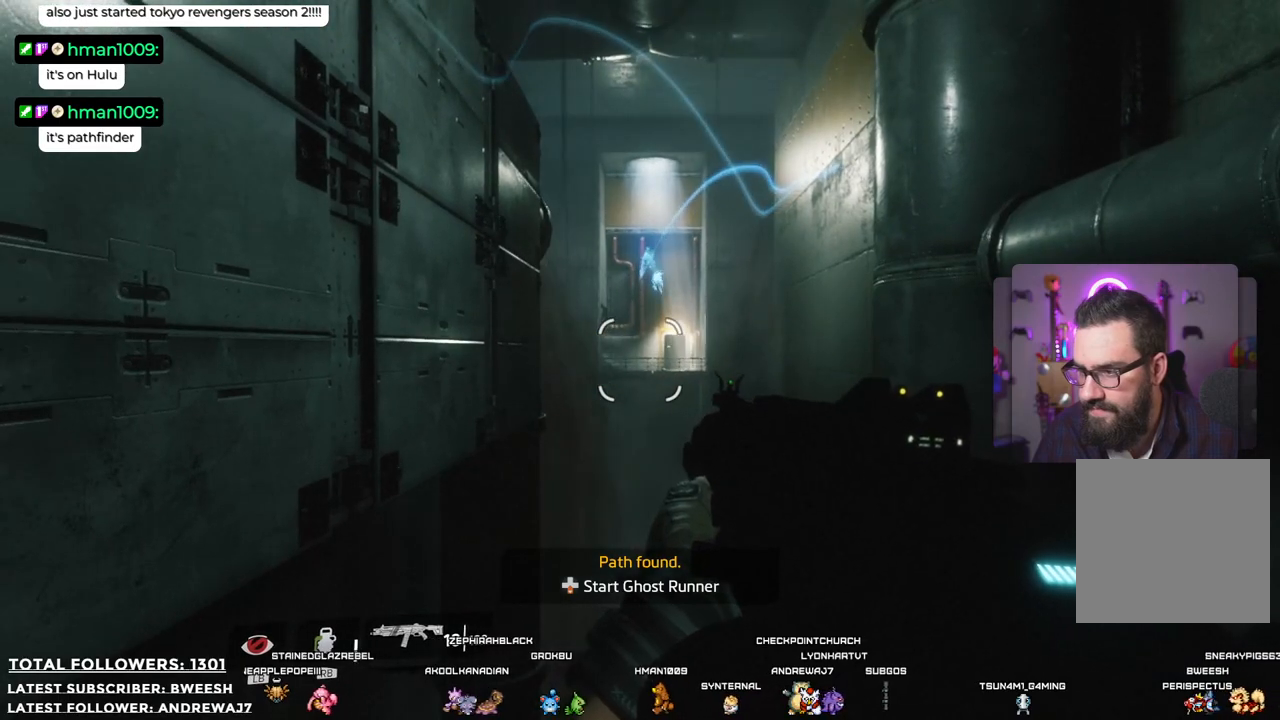
{"buttons": [], "left_stick": "center", "right_stick": "center", "events": []}
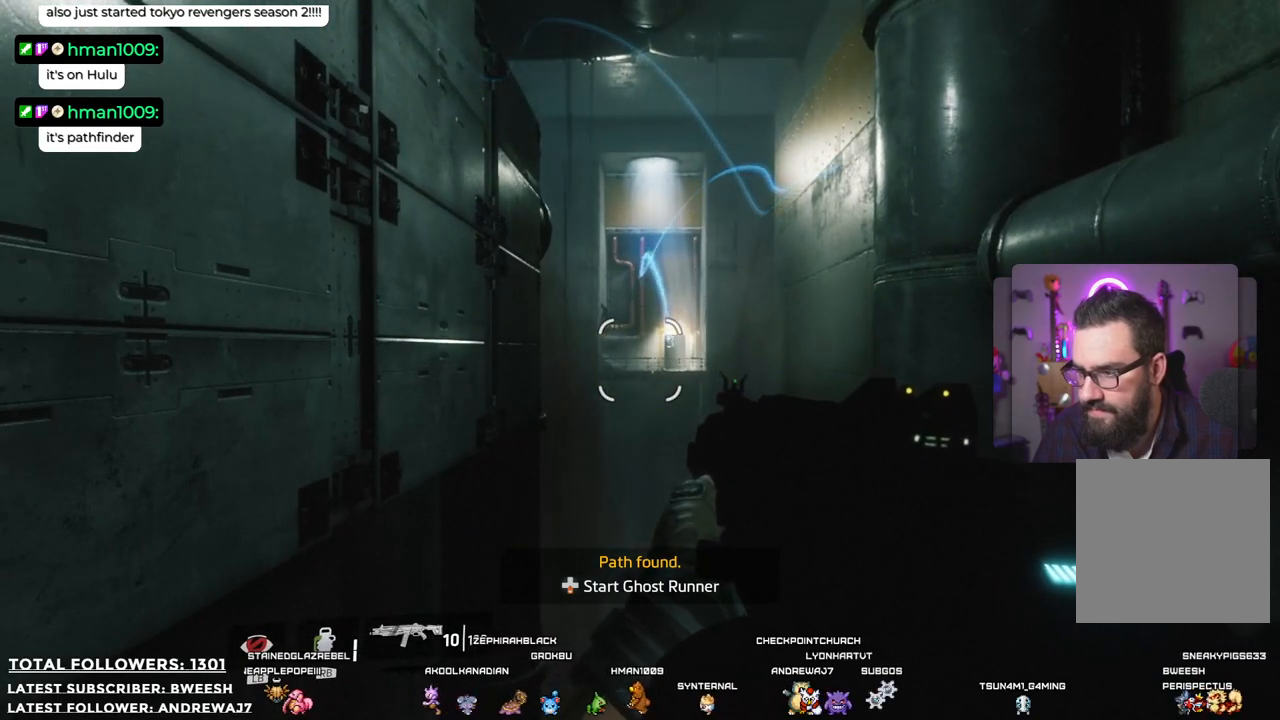
{"buttons": [], "left_stick": "center", "right_stick": "up-left", "events": [[334, "right_stick", "left"], [485, "right_stick", "up-left"]]}
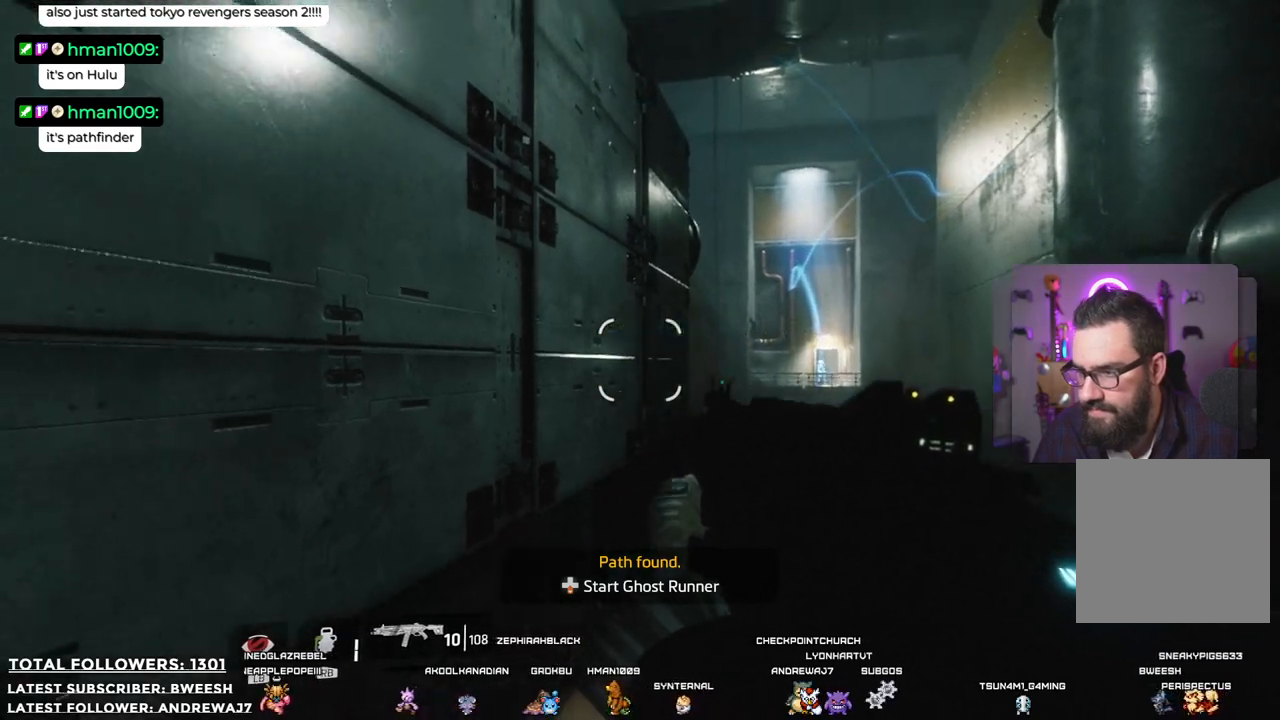
{"buttons": [], "left_stick": "up", "right_stick": "center", "events": [[217, "right_stick", "center"], [368, "left_stick", "up"]]}
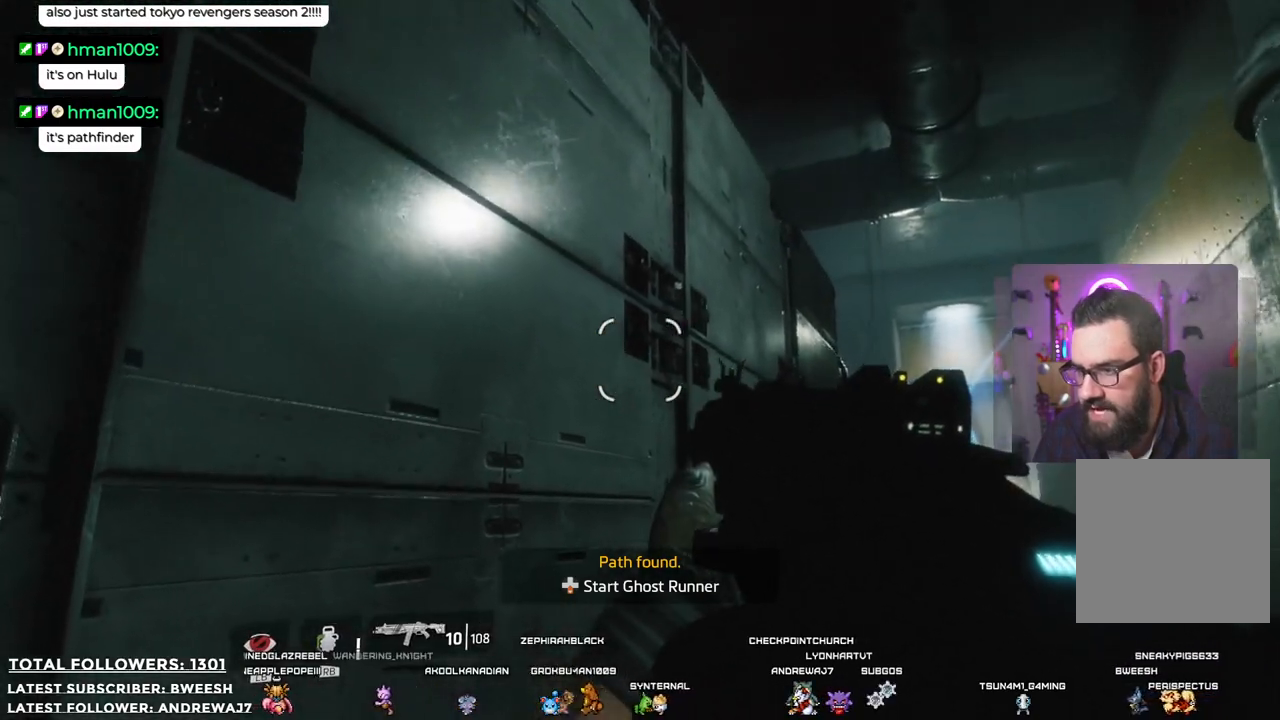
{"buttons": ["A"], "left_stick": "up", "right_stick": "center", "events": [[117, "A", "down"]]}
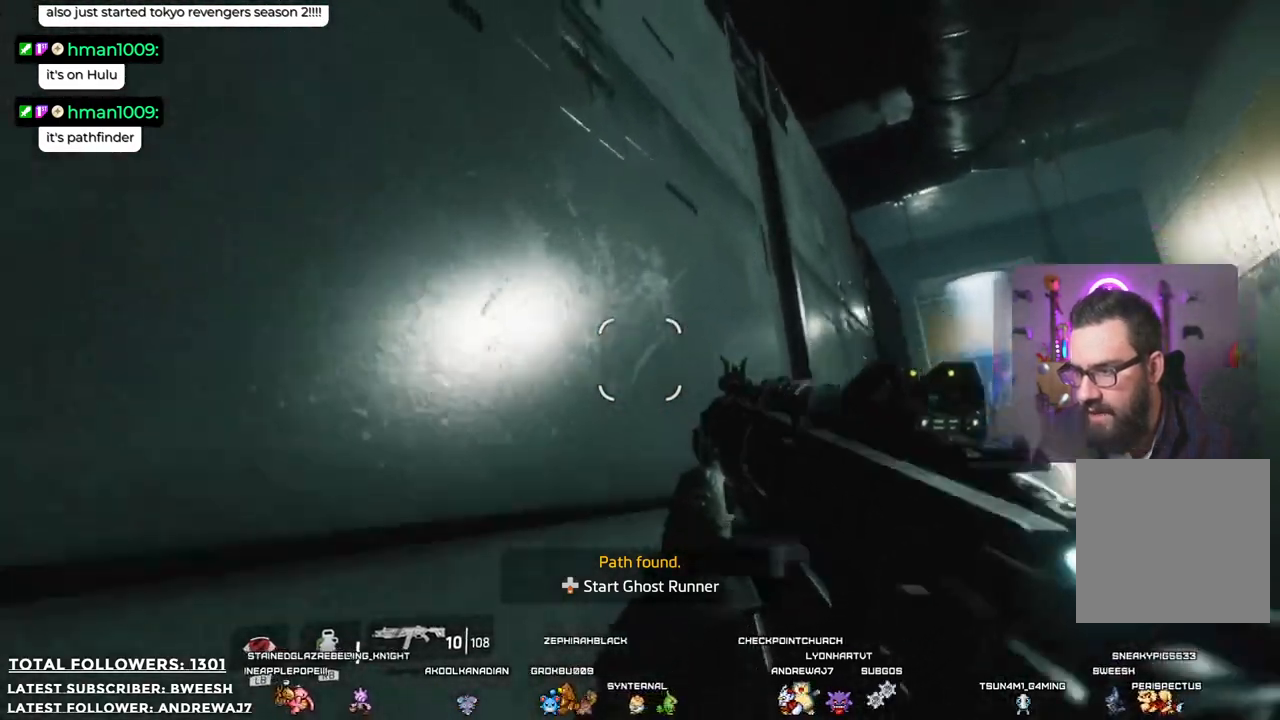
{"buttons": ["A"], "left_stick": "up", "right_stick": "center", "events": []}
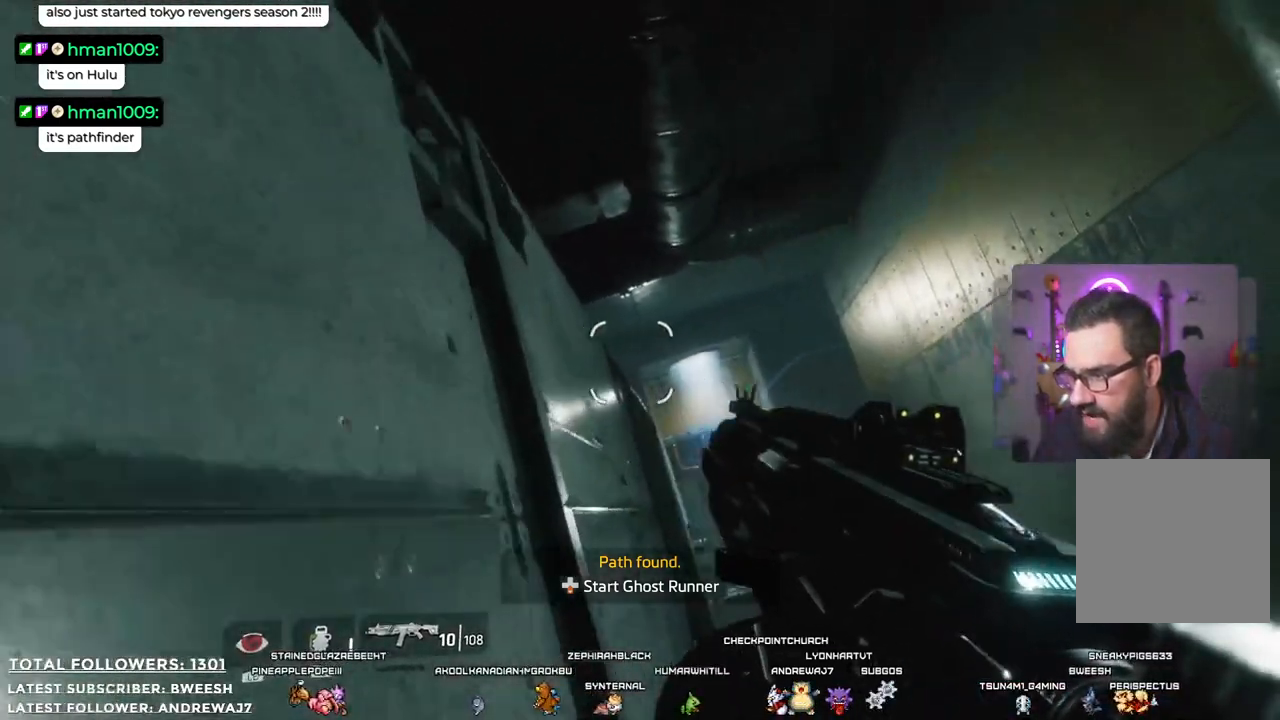
{"buttons": ["A"], "left_stick": "up", "right_stick": "center", "events": []}
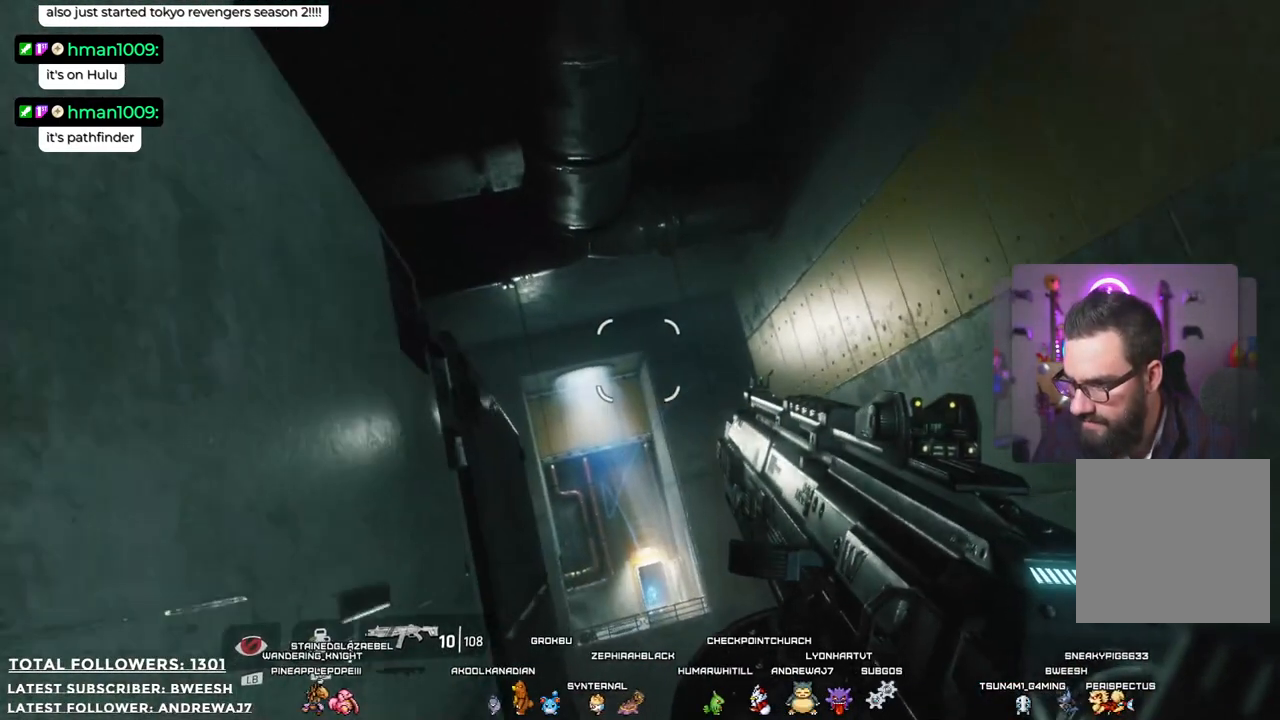
{"buttons": ["A"], "left_stick": "up", "right_stick": "center", "events": []}
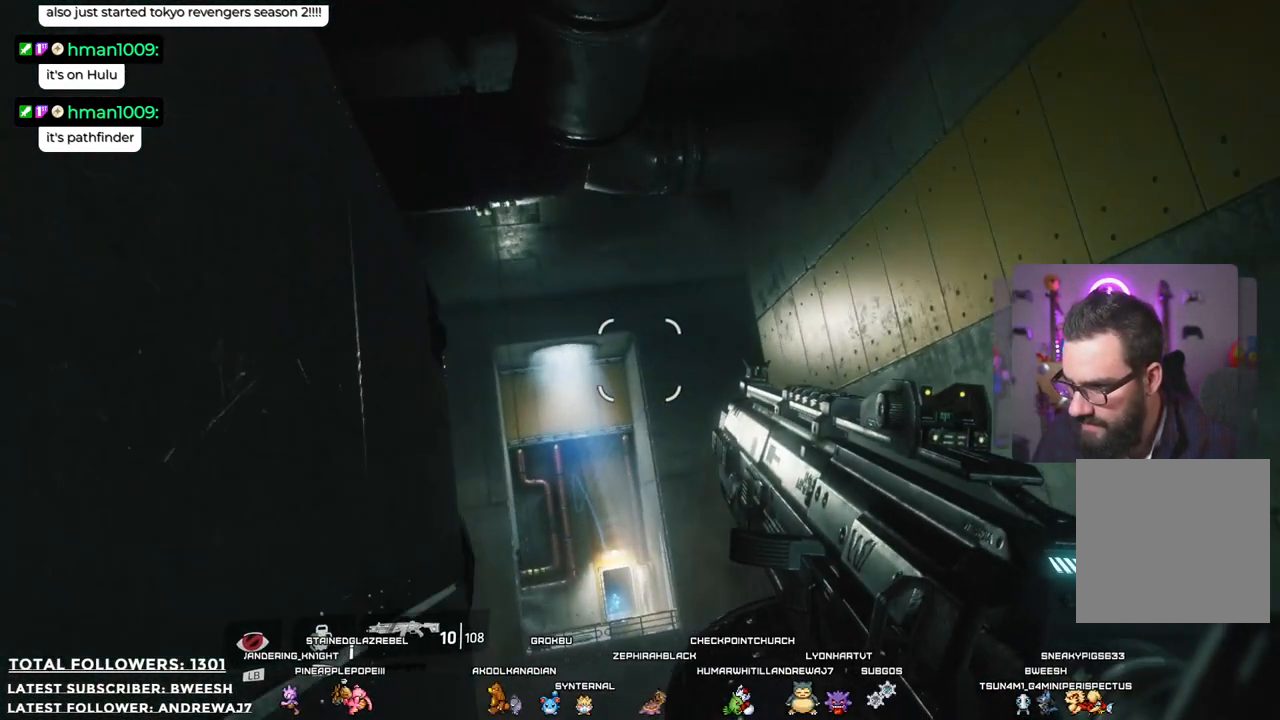
{"buttons": ["A"], "left_stick": "right", "right_stick": "center", "events": [[100, "A", "up"], [217, "left_stick", "up-right"], [251, "A", "down"], [351, "left_stick", "right"]]}
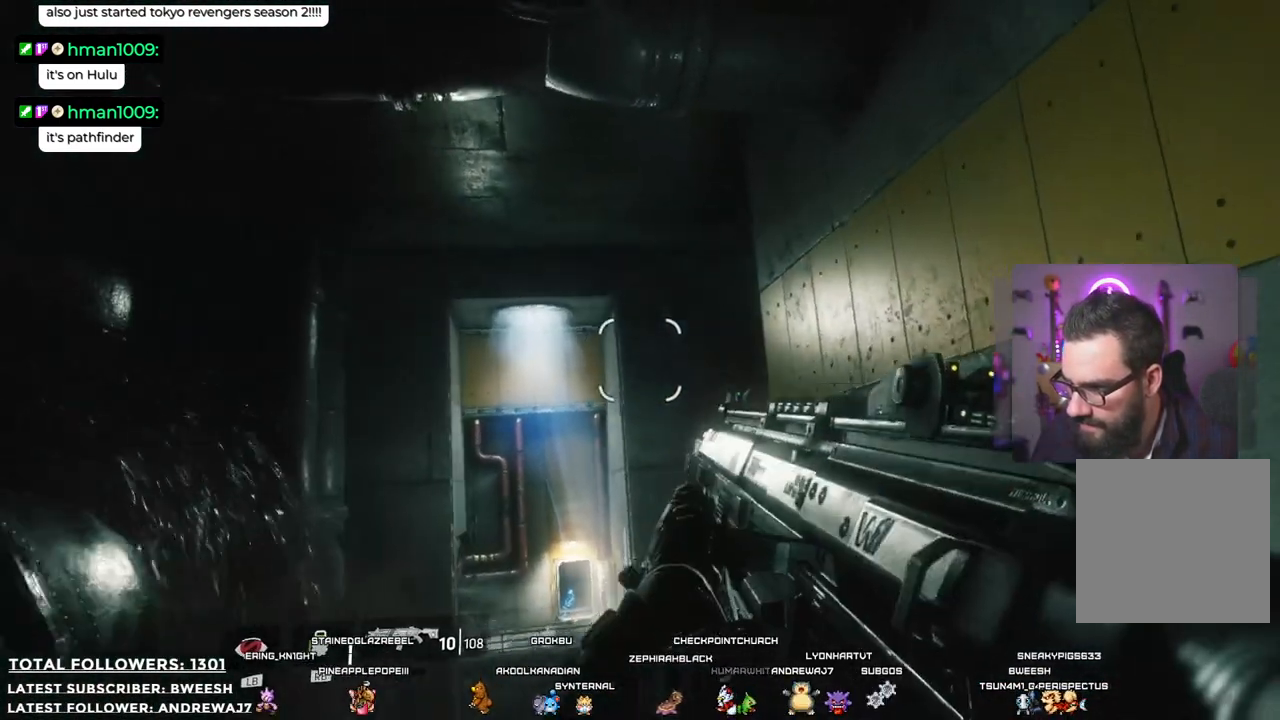
{"buttons": ["A"], "left_stick": "right", "right_stick": "center", "events": [[184, "A", "up"], [367, "A", "down"]]}
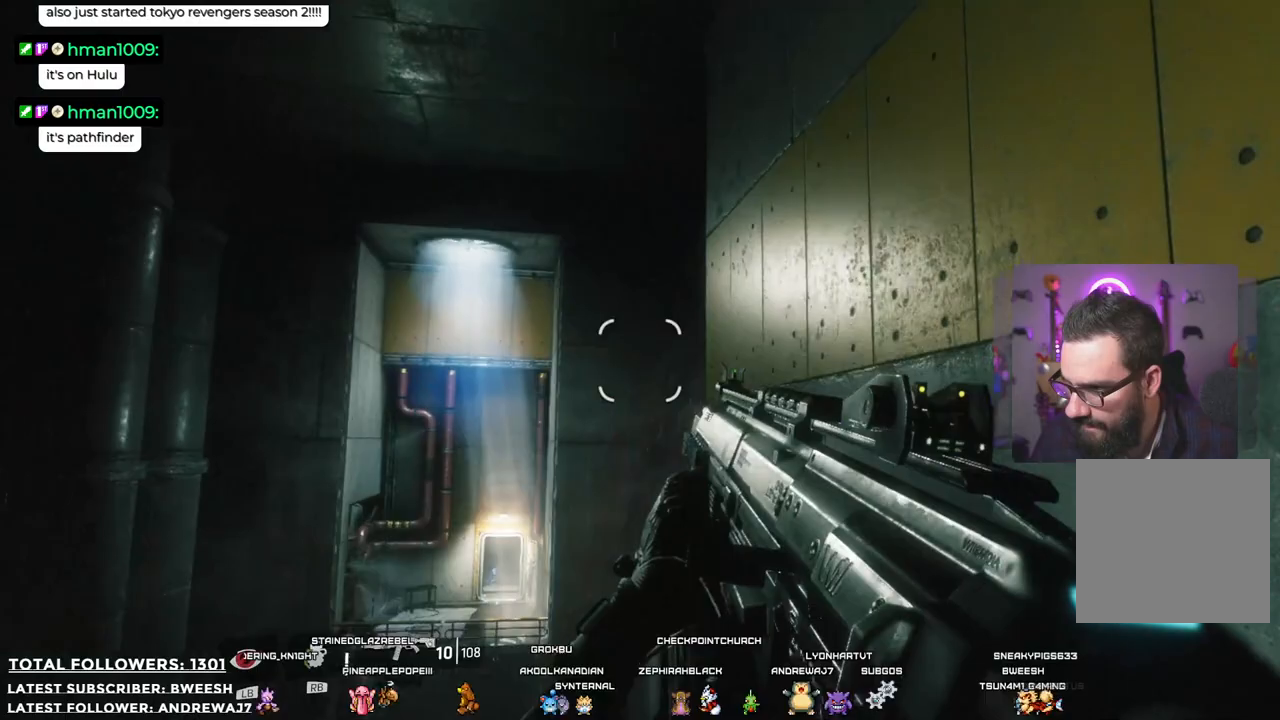
{"buttons": ["A"], "left_stick": "up", "right_stick": "center", "events": [[367, "left_stick", "up-right"], [484, "left_stick", "up"]]}